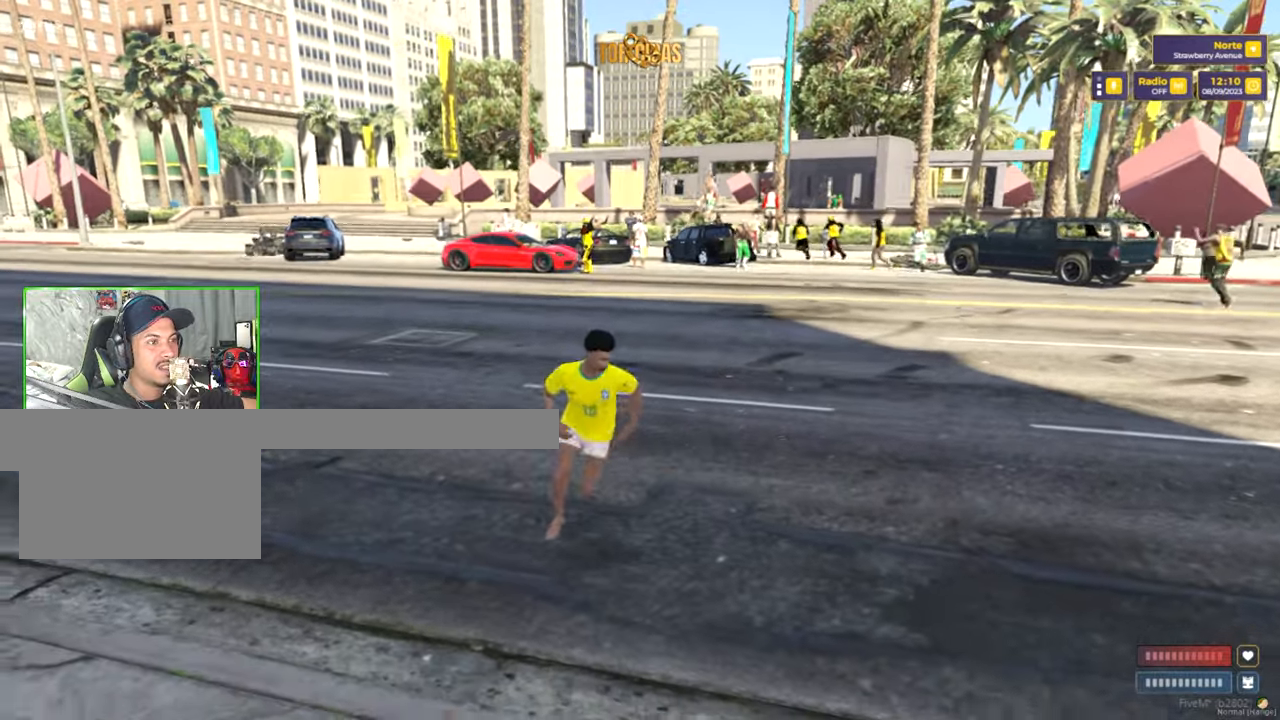
Gameplay with keyboard and mouse; each line is a JSON object with the keys and mouse buttons held at the frame after it. "events" lists presses ("down") and releases ("up") of "1", "2", "3", "4", "5", "a", "alt", "c", "caps_lock", "ctrl", "d", "e", "f", "g", "q", "r", "s", "shift", "space", "t", "tab", "v", "w", "x", "z", "mouse_left", "mouse_wheel" and "mouse_right" between this image and that frame as [ms after this image, input, new state], when the widget could be followed in between. "mouse_left", "mouse_wheel", "mouse_right" = the "left", "wheel", "right" buttons of the "mouse" list. No other keys are recorded. "wheel" means that the mouse wheel is clicked or scrolled. "mouse_move" is the direction in which the mouse moves at that frame (one of eight, or "still"), when it could be read.
{"keys": ["s", "shift"], "mouse": [], "mouse_move": "still", "events": [[34, "d", "down"], [317, "d", "up"]]}
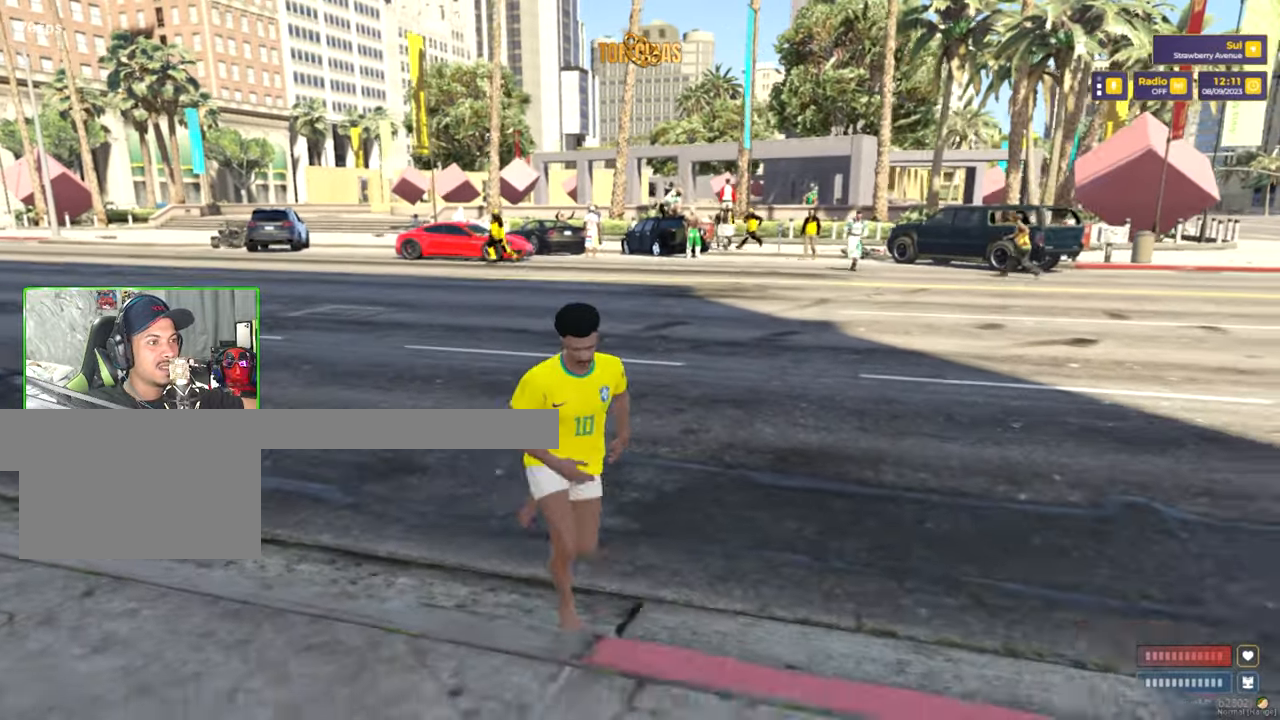
{"keys": ["w"], "mouse": [], "mouse_move": "still", "events": [[50, "s", "up"], [234, "w", "down"], [334, "shift", "up"]]}
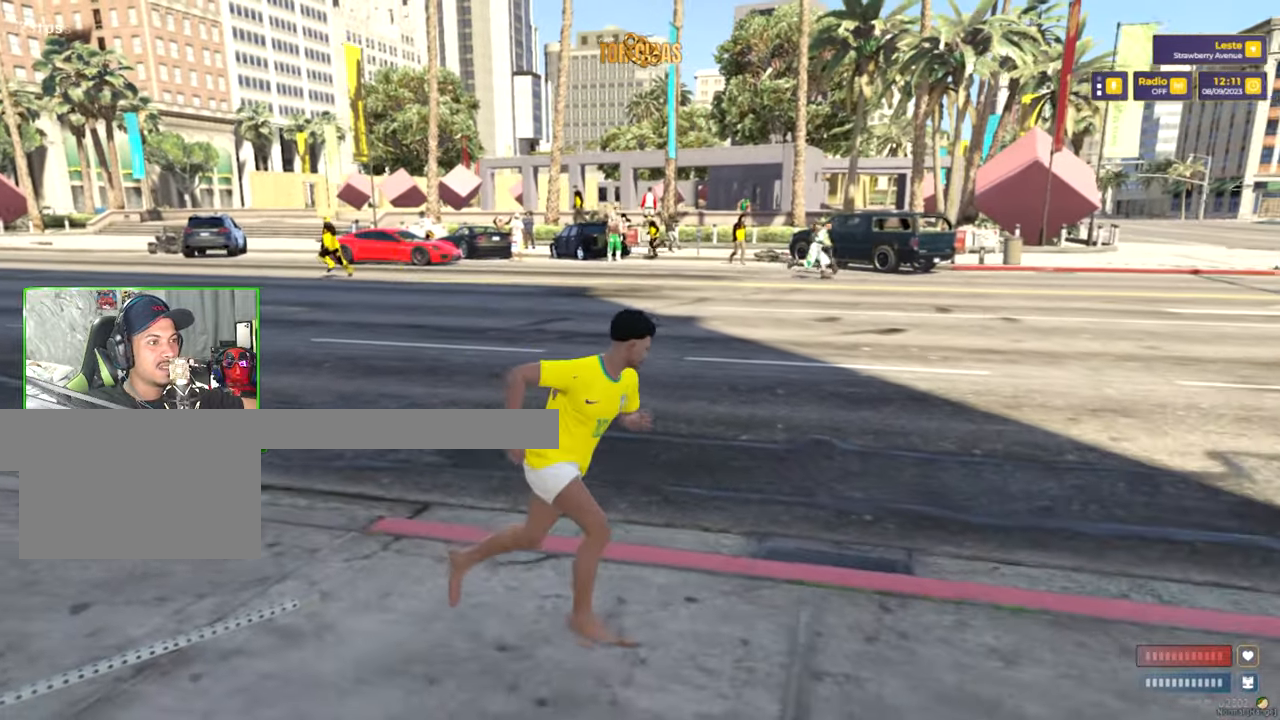
{"keys": ["w"], "mouse": [], "mouse_move": "still", "events": []}
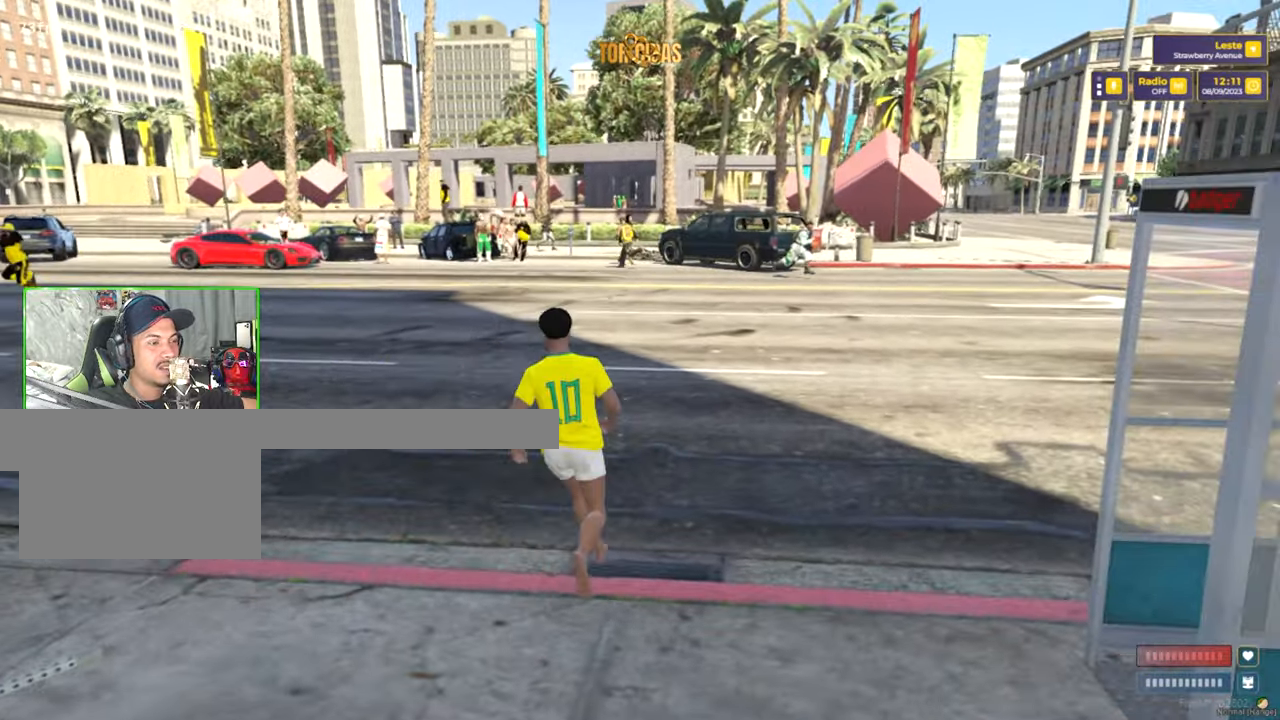
{"keys": ["a"], "mouse": [], "mouse_move": "left", "events": [[134, "w", "up"], [450, "a", "down"]]}
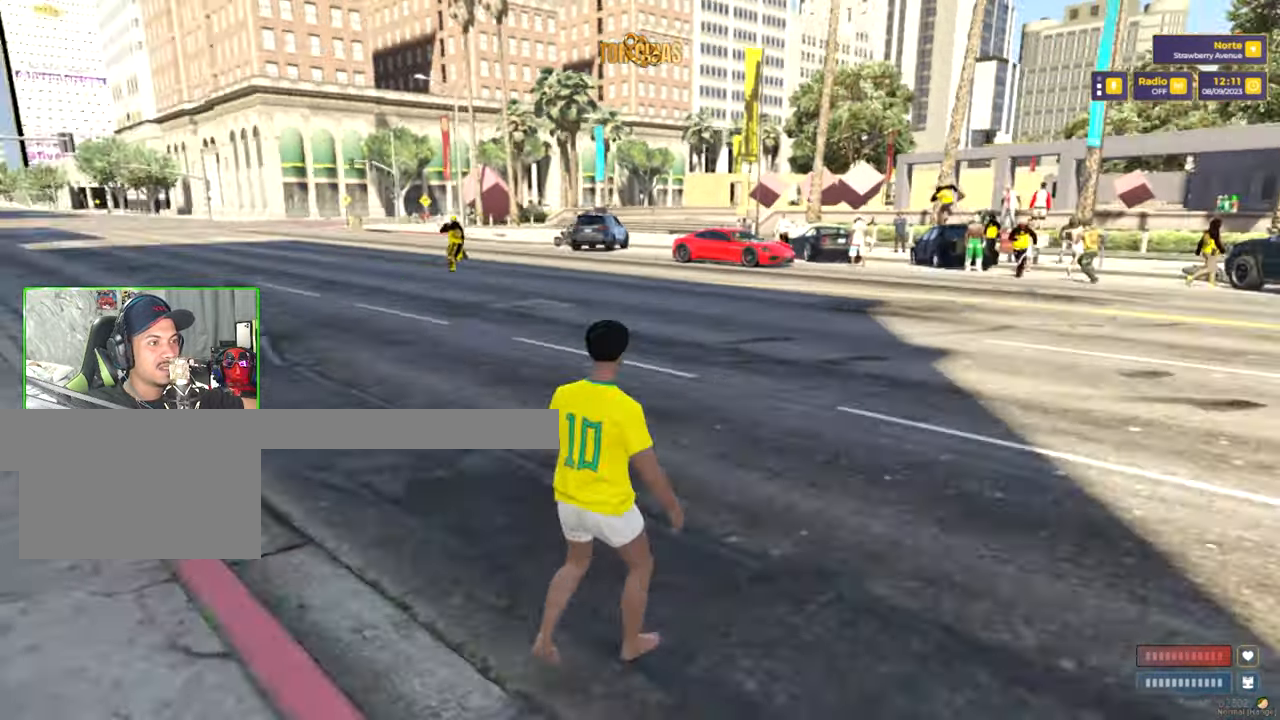
{"keys": ["a"], "mouse": [], "mouse_move": "still", "events": []}
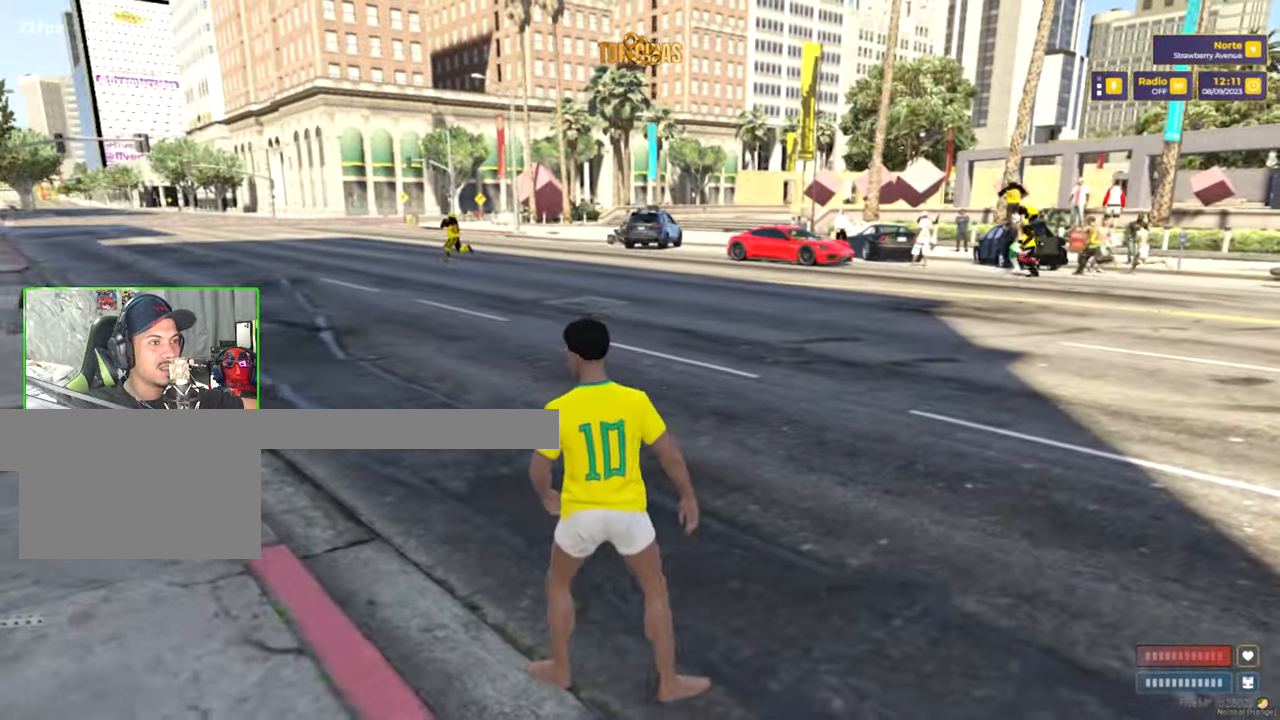
{"keys": ["s"], "mouse": [], "mouse_move": "still", "events": [[400, "s", "down"], [434, "a", "up"]]}
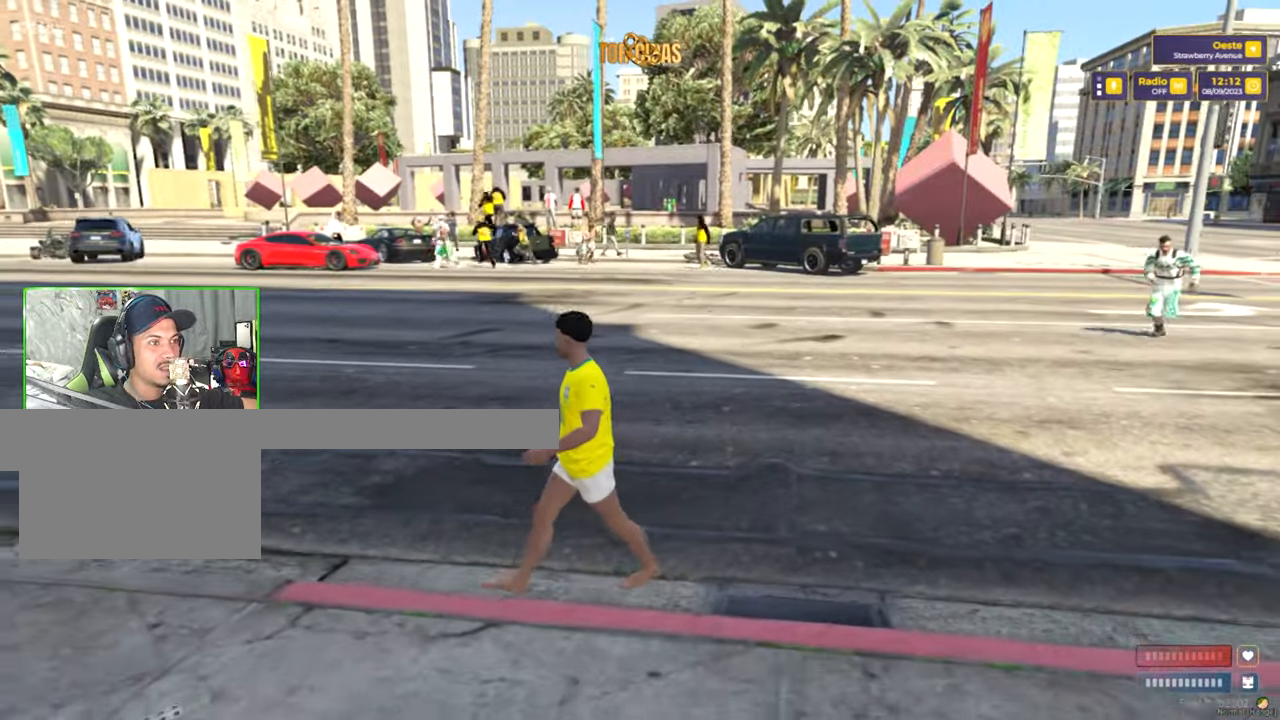
{"keys": ["s", "shift"], "mouse": [], "mouse_move": "still", "events": [[317, "shift", "down"]]}
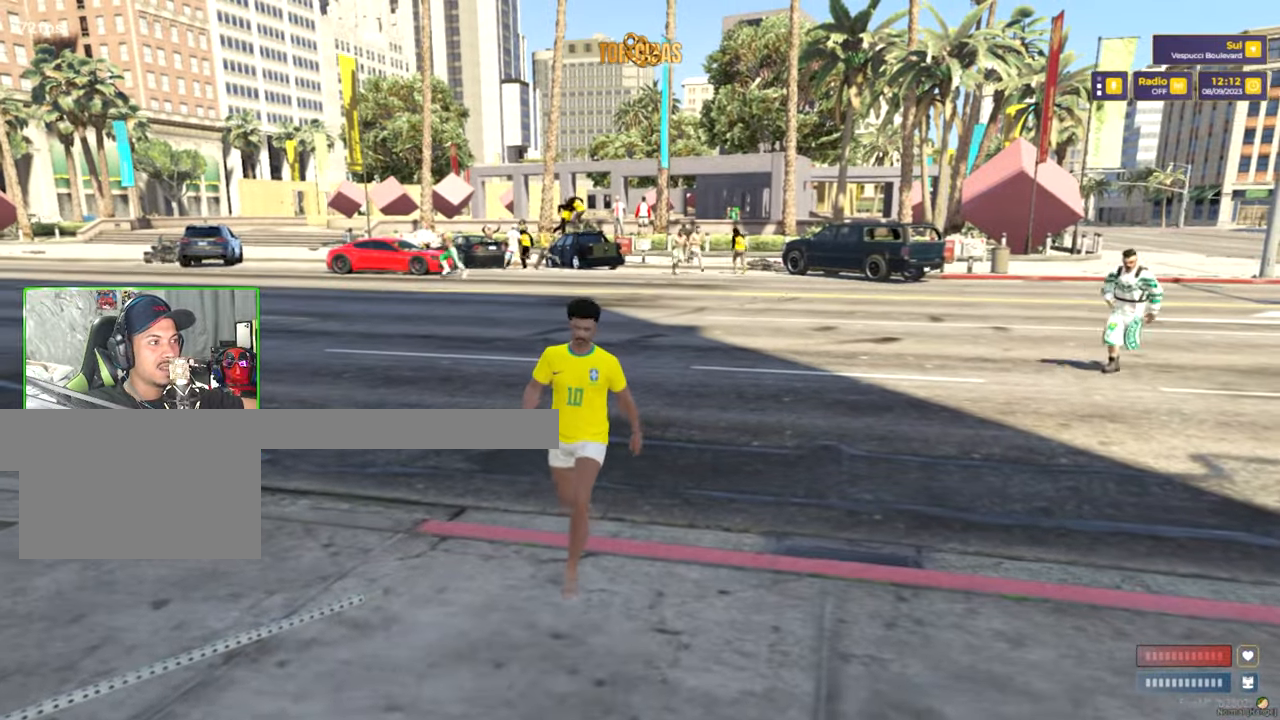
{"keys": ["d", "shift"], "mouse": [], "mouse_move": "still", "events": [[100, "d", "down"], [417, "s", "up"]]}
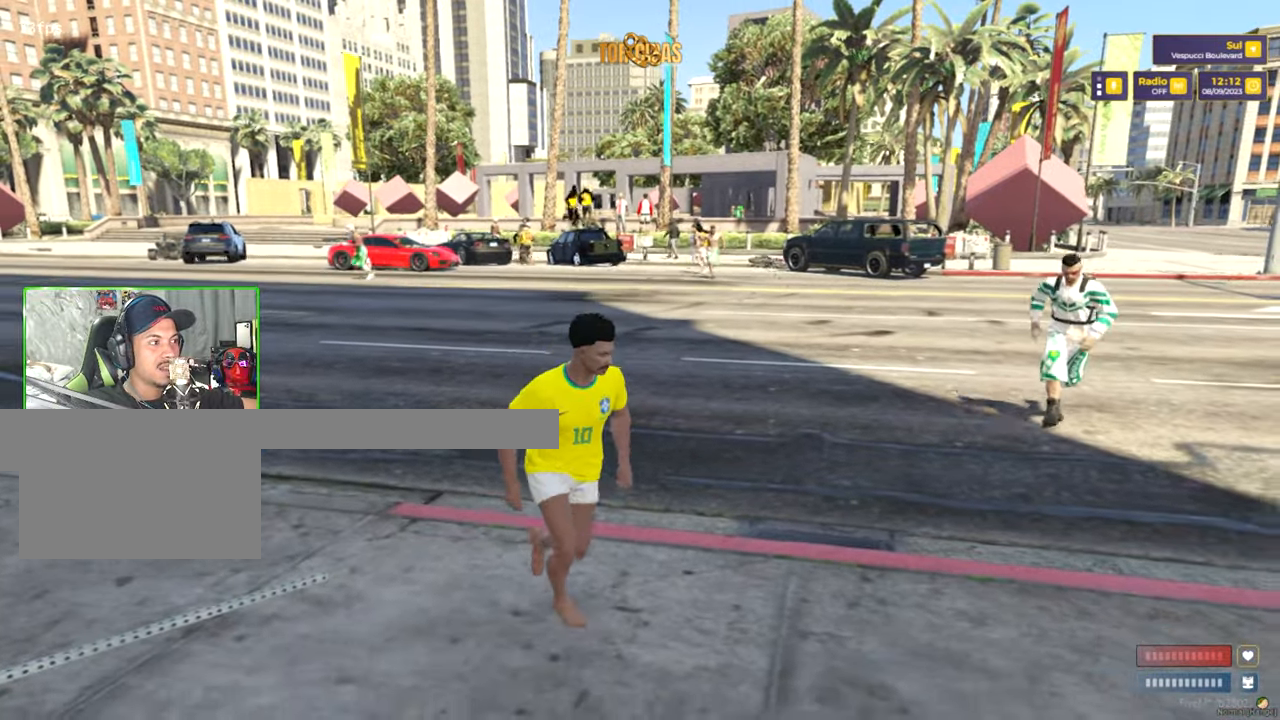
{"keys": ["d", "shift"], "mouse": [], "mouse_move": "still", "events": []}
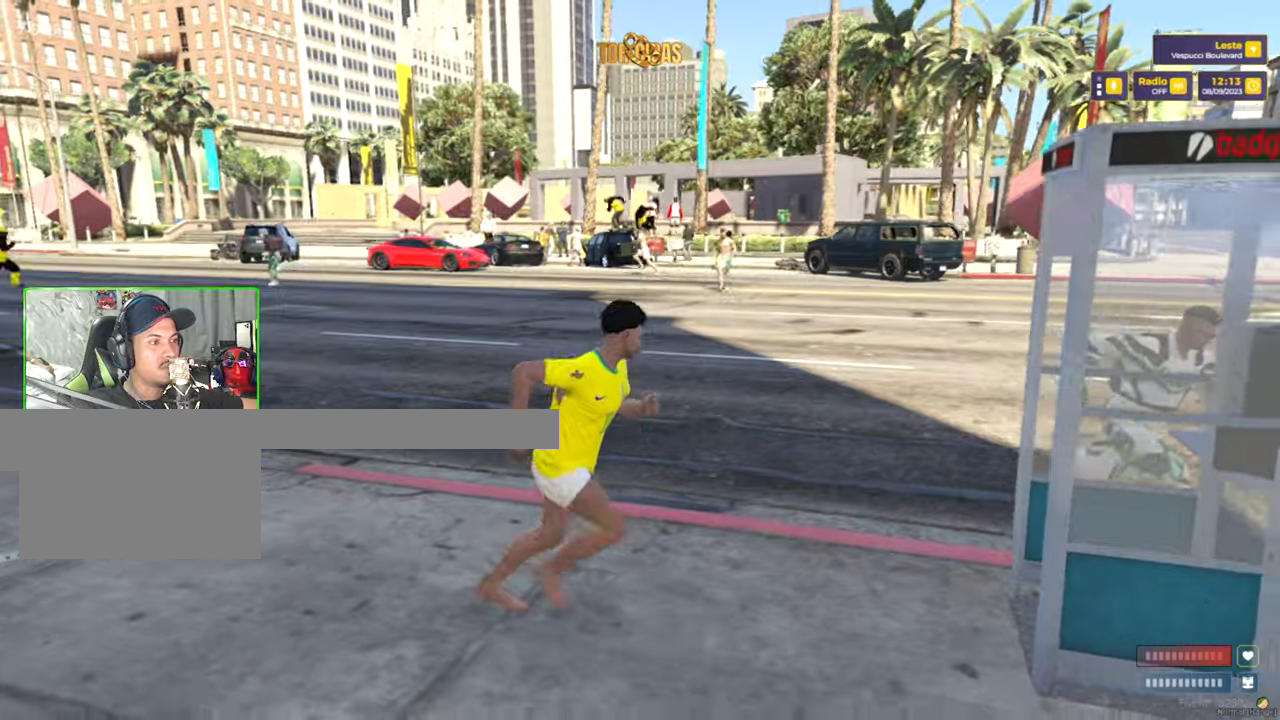
{"keys": ["d", "shift", "w"], "mouse": [], "mouse_move": "still", "events": [[266, "w", "down"]]}
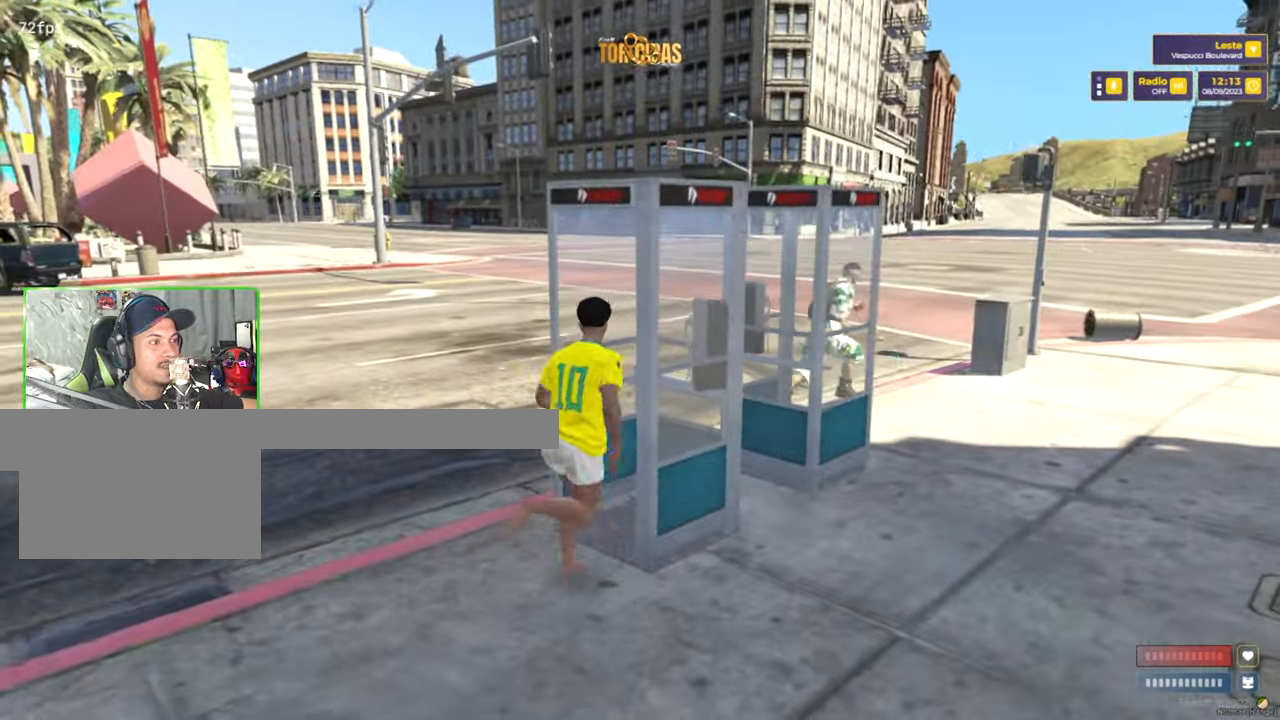
{"keys": ["d"], "mouse": [], "mouse_move": "still", "events": [[183, "w", "up"], [466, "shift", "up"]]}
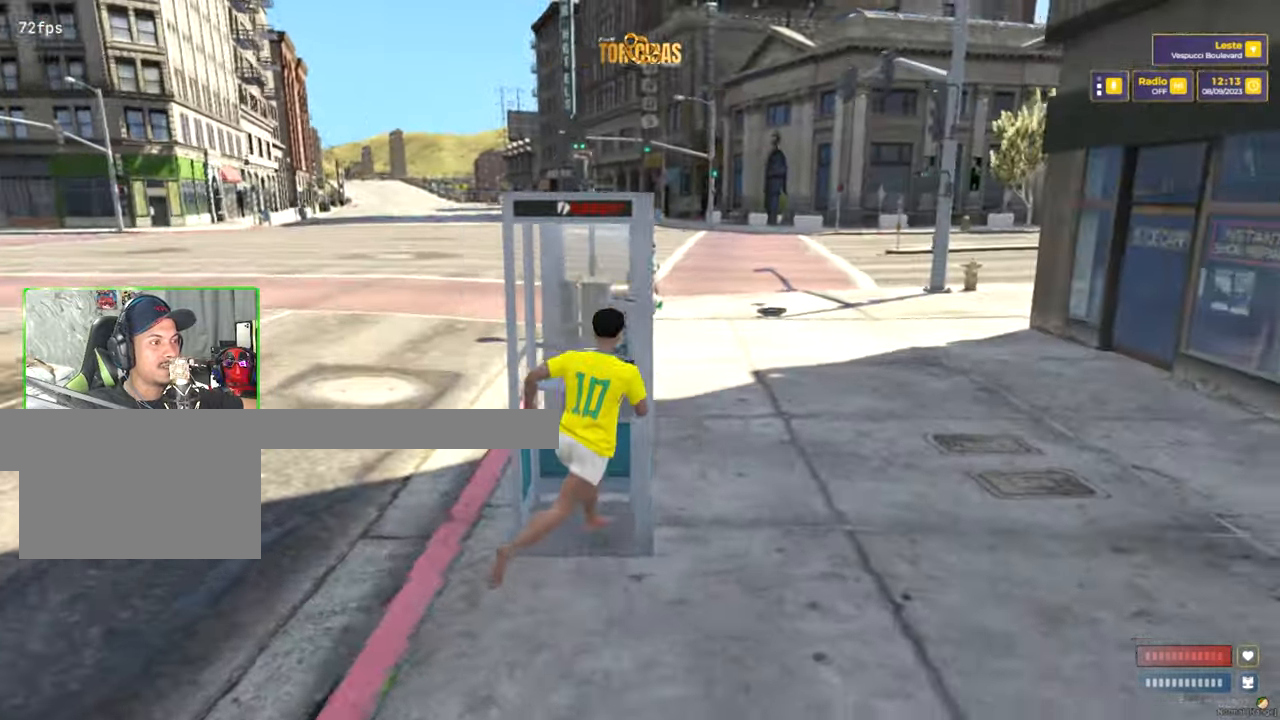
{"keys": ["d", "shift"], "mouse": [], "mouse_move": "still", "events": [[400, "shift", "down"]]}
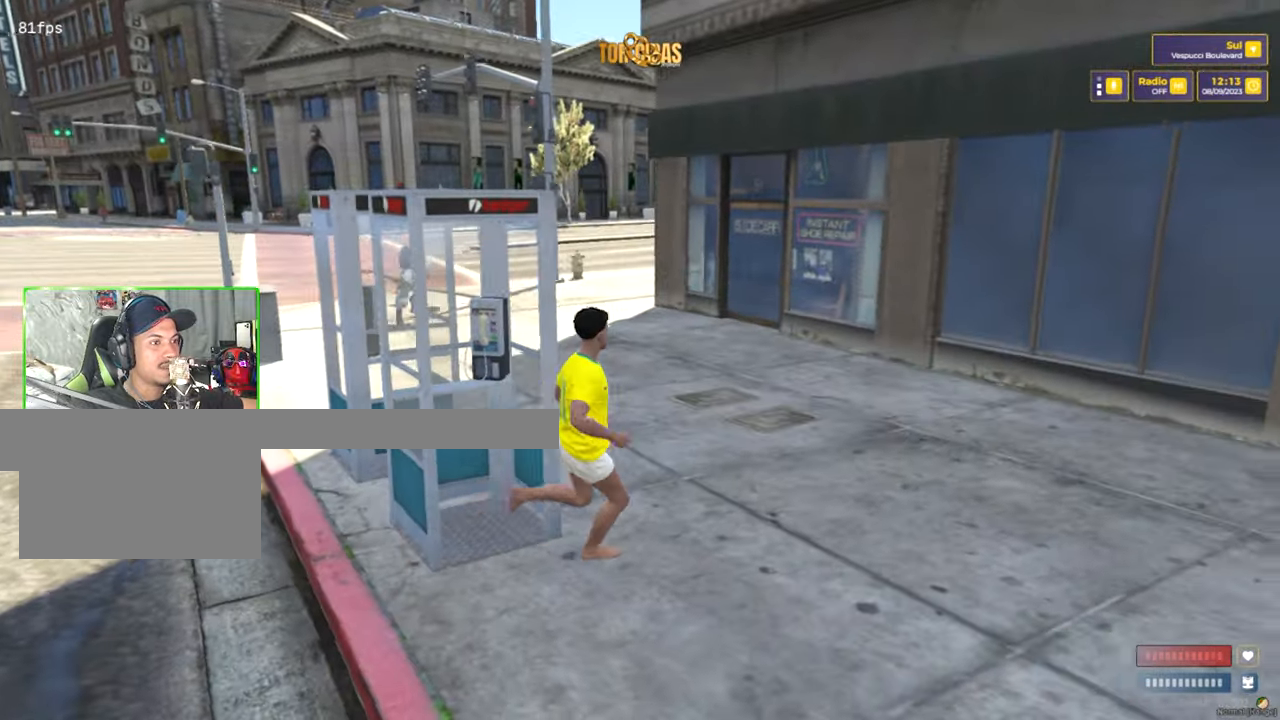
{"keys": ["d", "shift", "w"], "mouse": [], "mouse_move": "right", "events": [[33, "w", "down"], [133, "d", "up"], [416, "d", "down"]]}
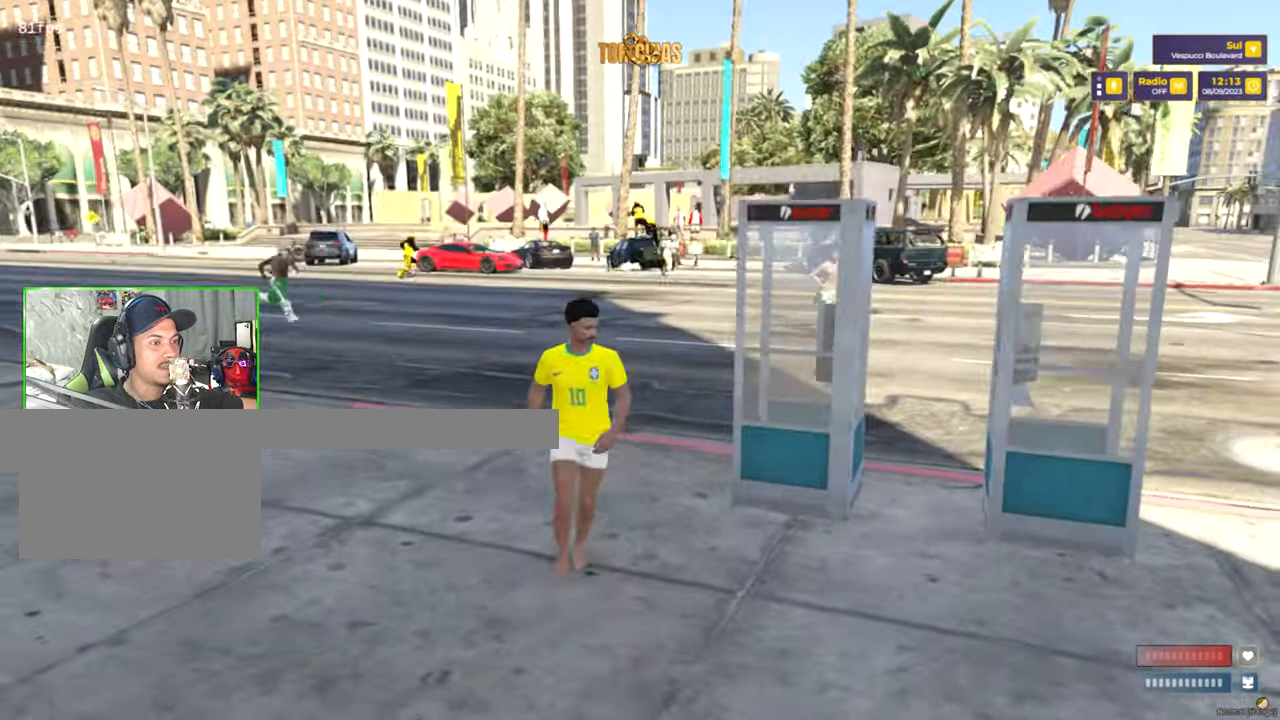
{"keys": ["d", "shift"], "mouse": [], "mouse_move": "still", "events": [[50, "w", "up"]]}
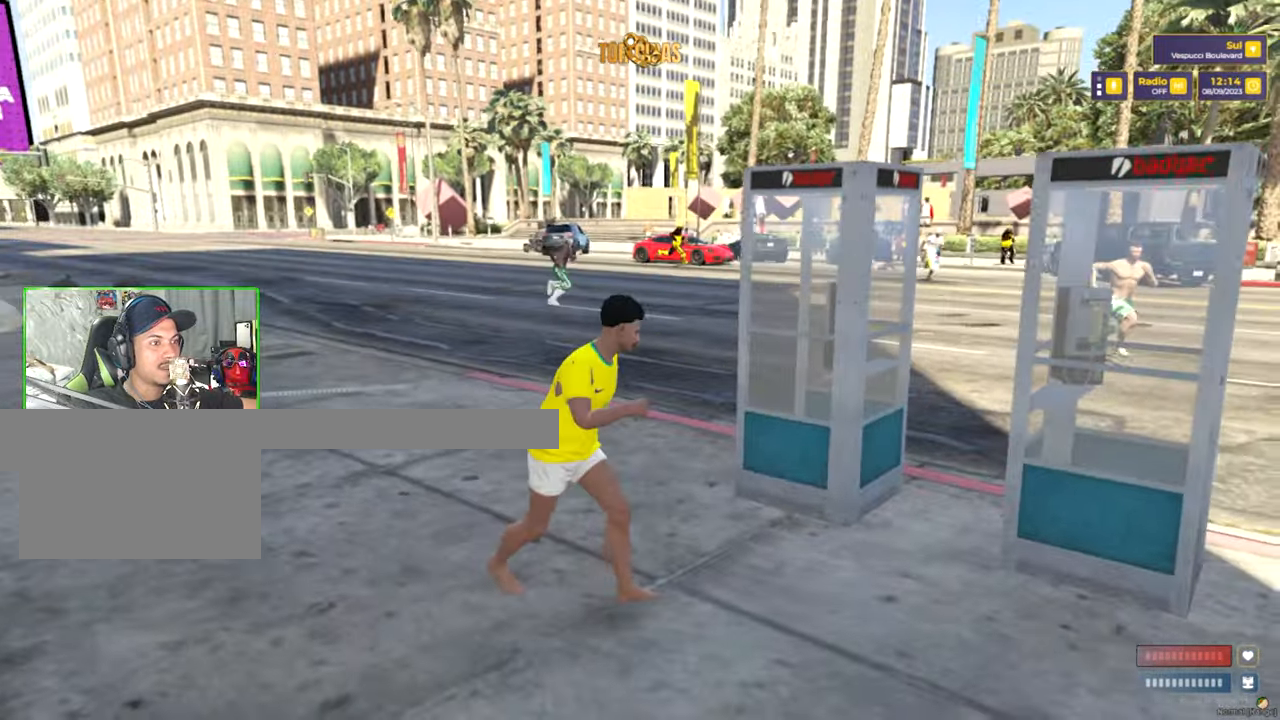
{"keys": ["d", "shift", "w"], "mouse": [], "mouse_move": "right", "events": [[350, "w", "down"]]}
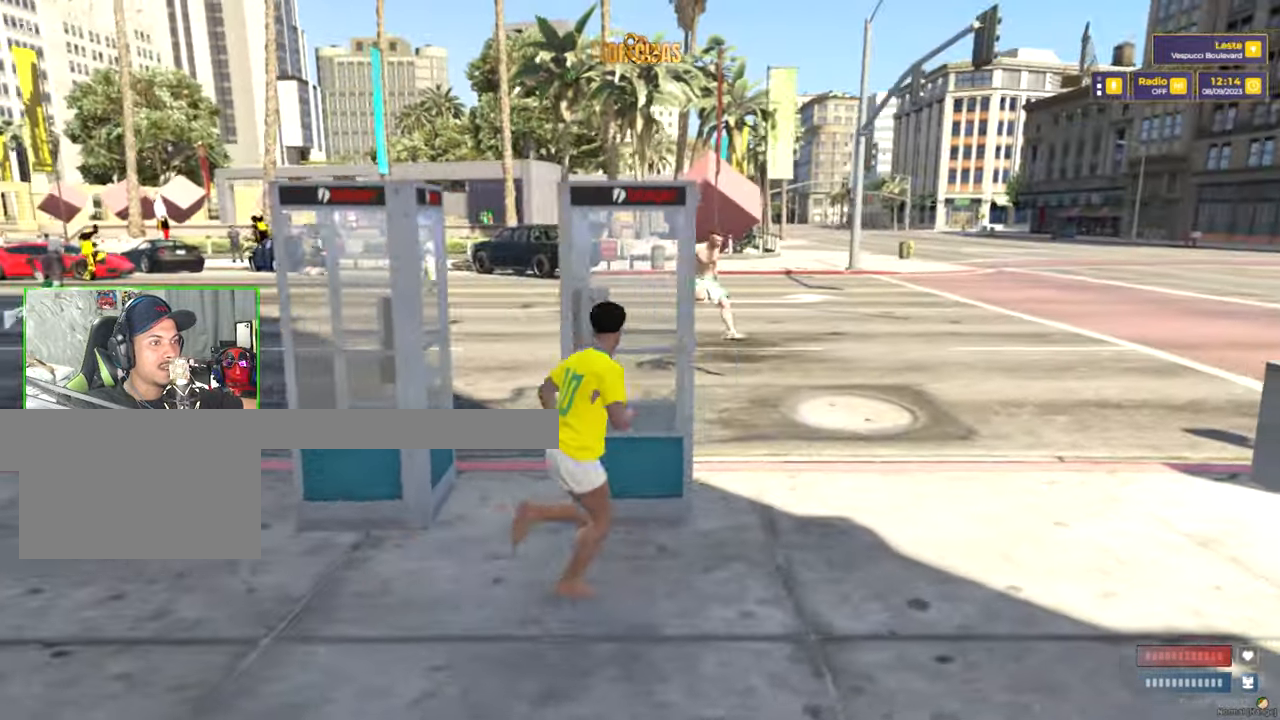
{"keys": ["shift", "w"], "mouse": [], "mouse_move": "left", "events": [[216, "d", "up"]]}
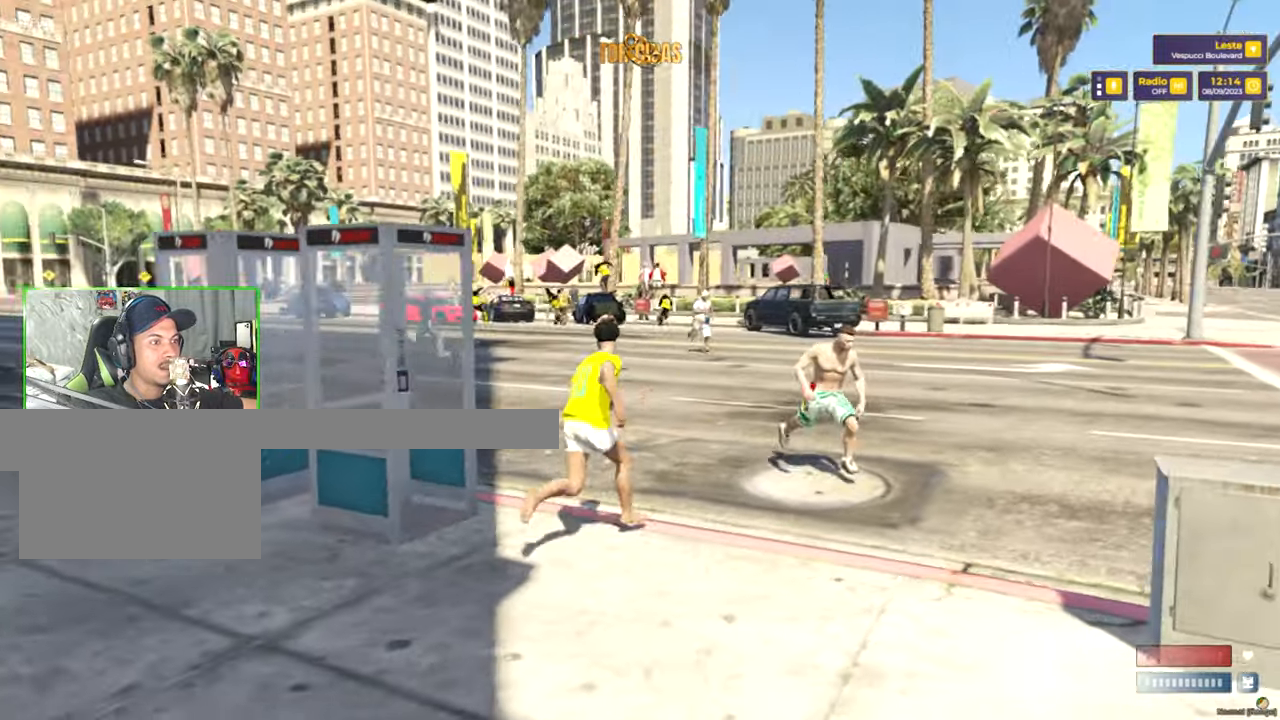
{"keys": ["d", "shift", "w"], "mouse": [], "mouse_move": "still", "events": [[466, "d", "down"]]}
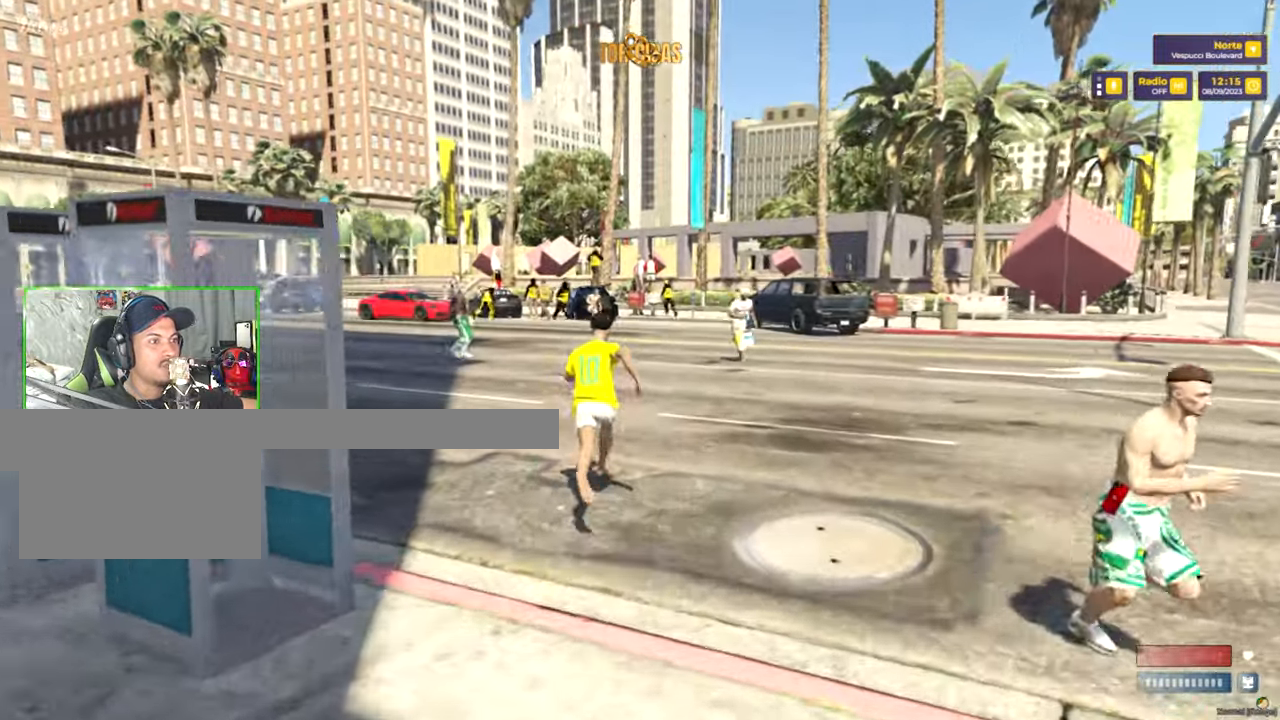
{"keys": ["shift", "w"], "mouse": [], "mouse_move": "left", "events": [[66, "d", "up"]]}
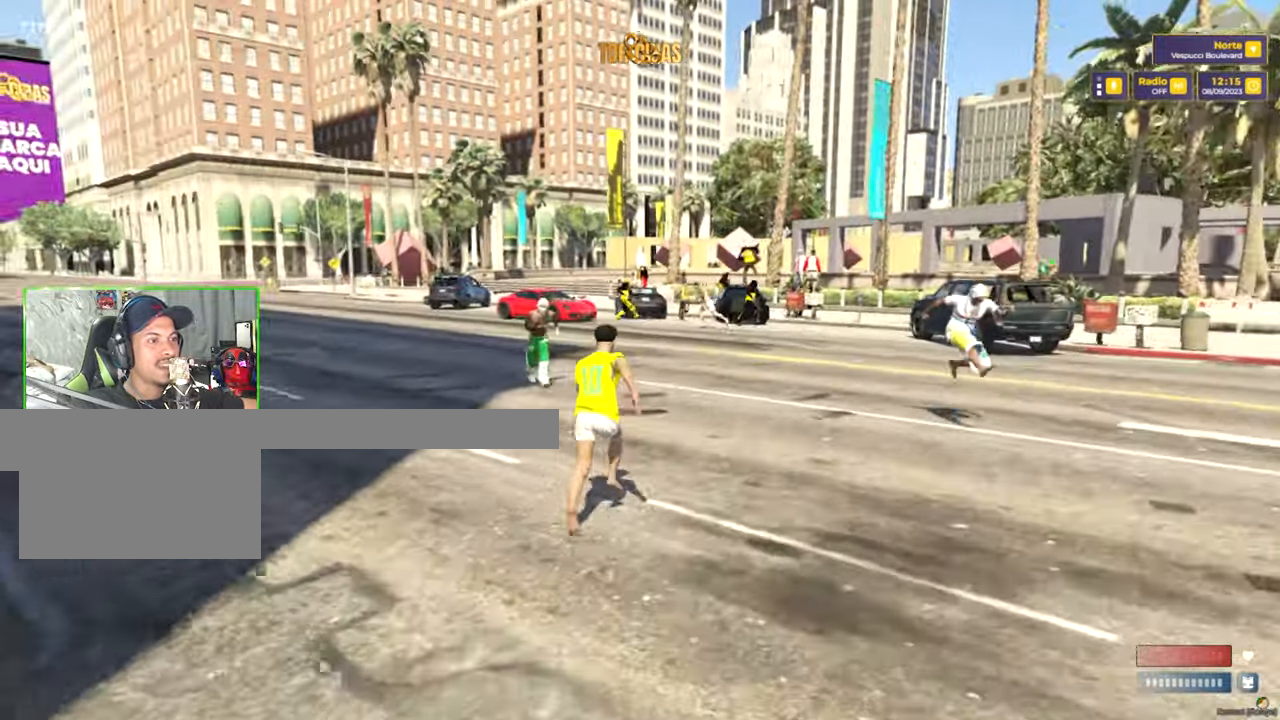
{"keys": ["shift", "w"], "mouse": [], "mouse_move": "left", "events": [[216, "a", "down"], [450, "a", "up"]]}
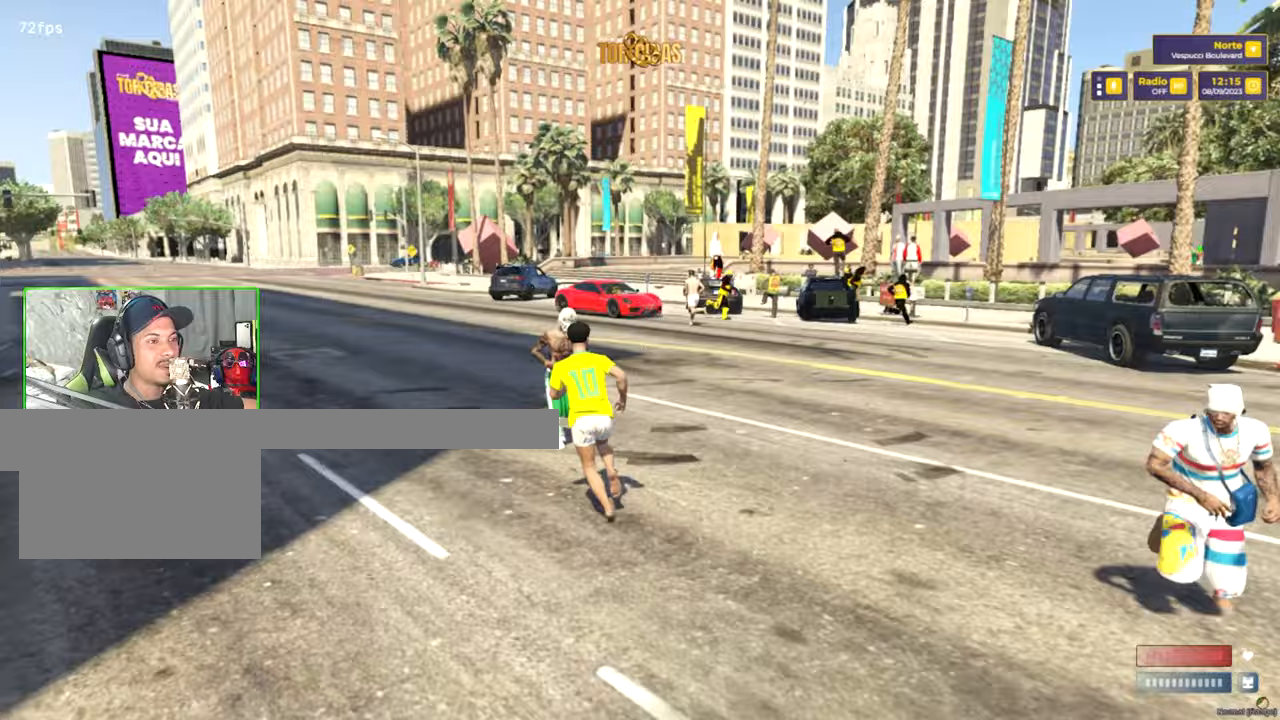
{"keys": ["a", "shift", "w"], "mouse": [], "mouse_move": "still", "events": [[150, "a", "down"]]}
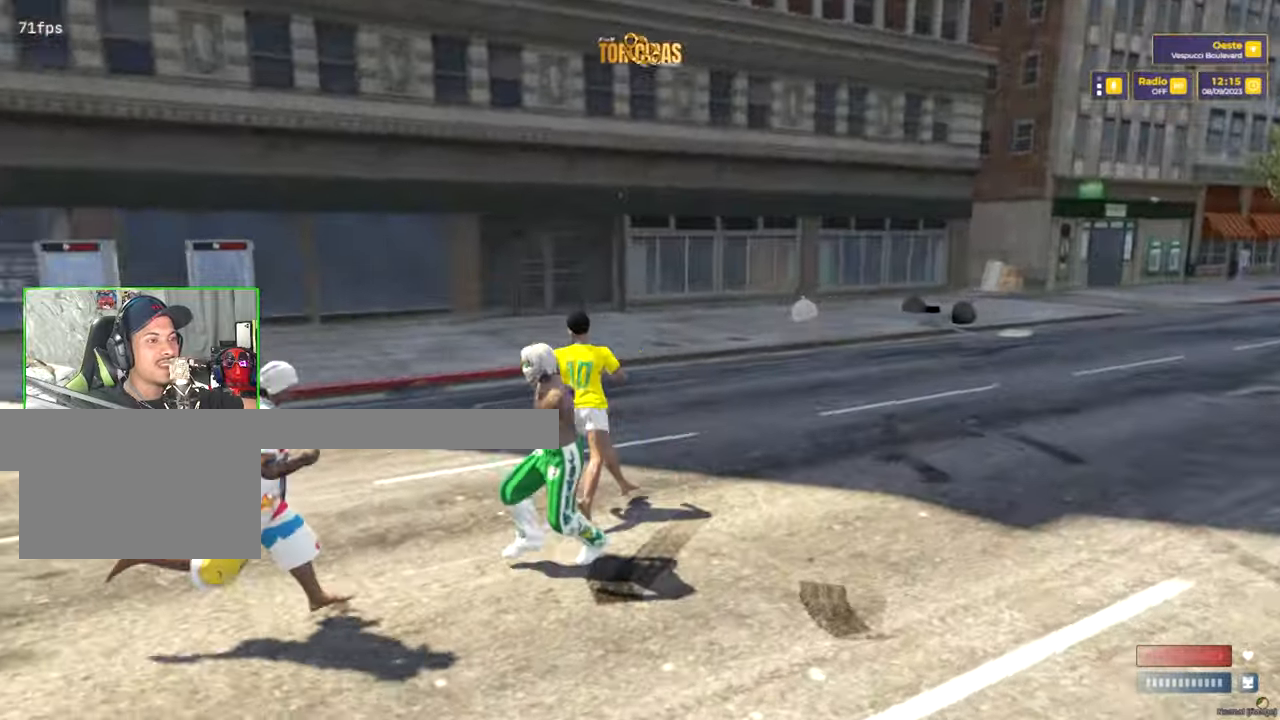
{"keys": ["shift", "w"], "mouse": [], "mouse_move": "still", "events": [[67, "a", "up"]]}
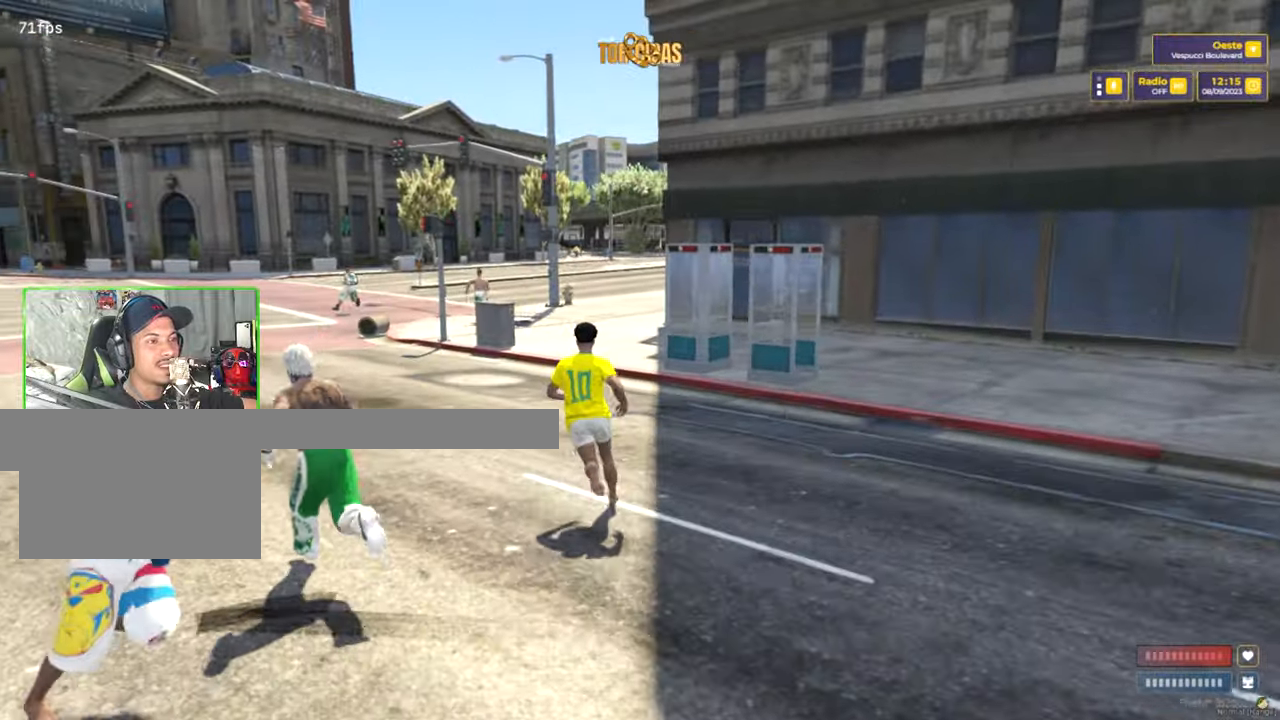
{"keys": ["a", "shift"], "mouse": [], "mouse_move": "left", "events": [[367, "a", "down"], [417, "w", "up"]]}
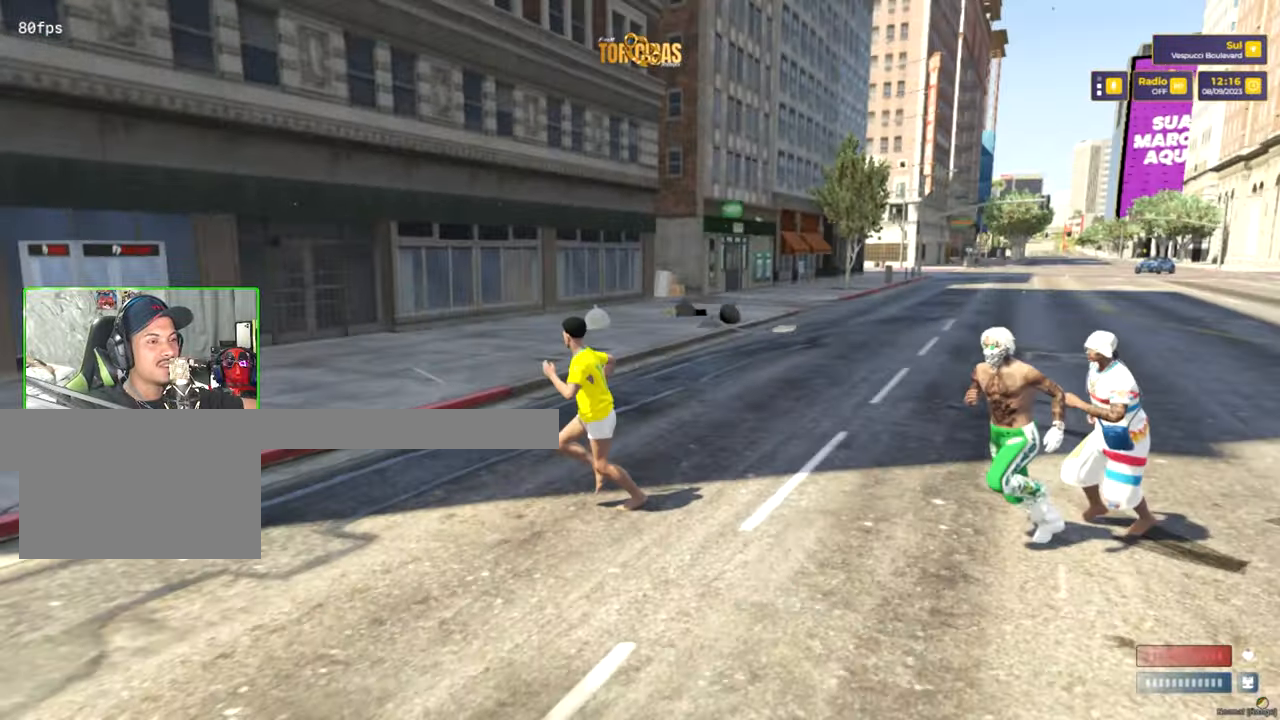
{"keys": [], "mouse": [], "mouse_move": "still", "events": [[100, "s", "down"], [150, "a", "up"], [150, "shift", "up"], [383, "s", "up"]]}
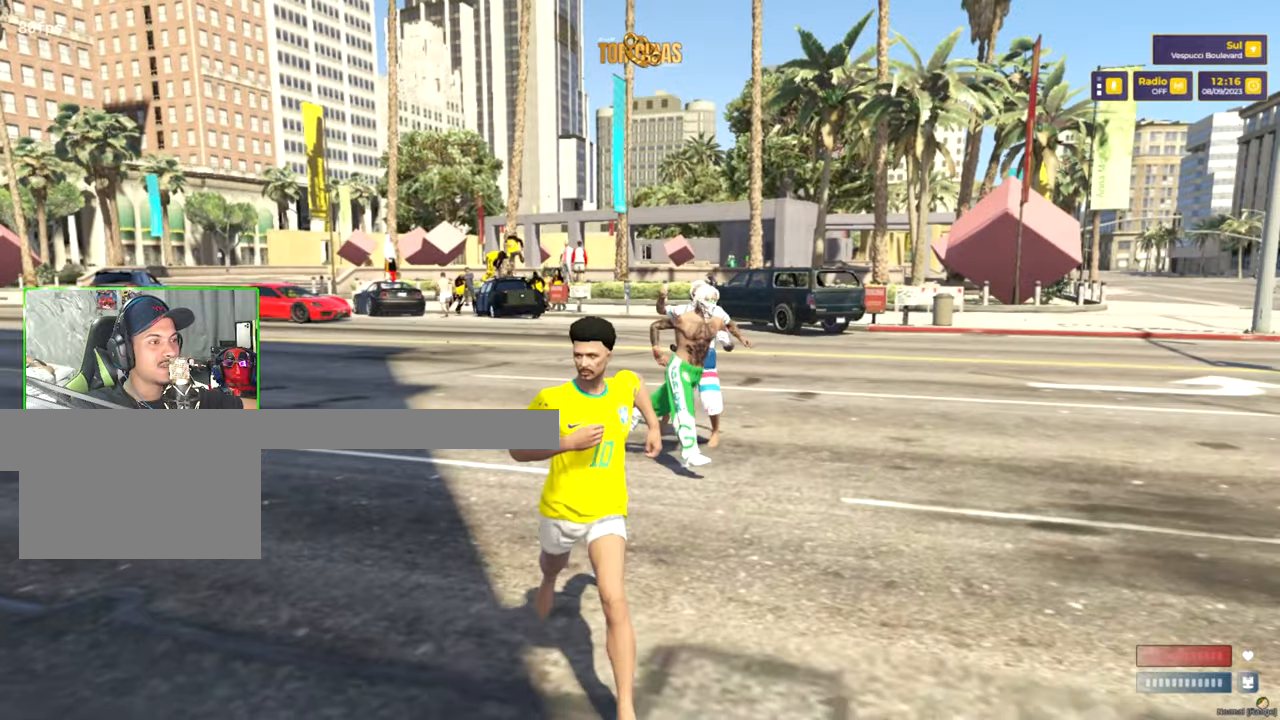
{"keys": [], "mouse": [], "mouse_move": "down-left", "events": [[117, "alt", "down"], [300, "tab", "down"], [400, "alt", "up"], [433, "tab", "up"]]}
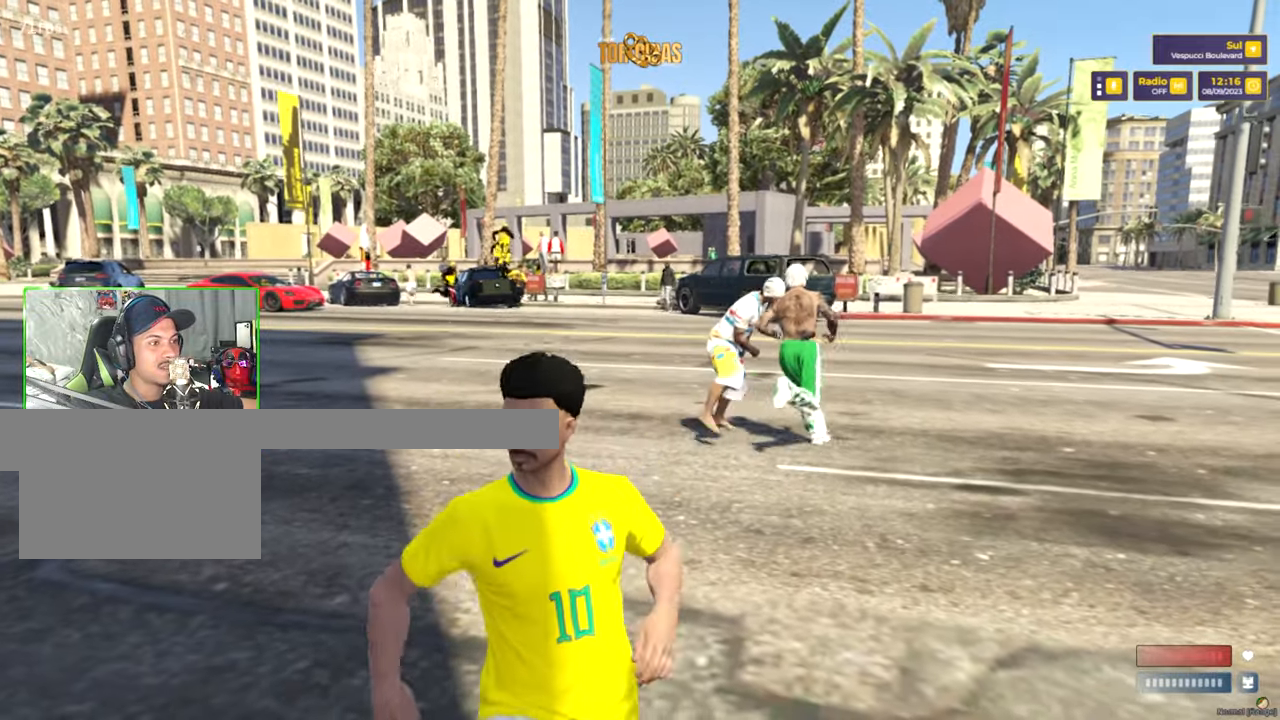
{"keys": [], "mouse": [], "mouse_move": "still", "events": []}
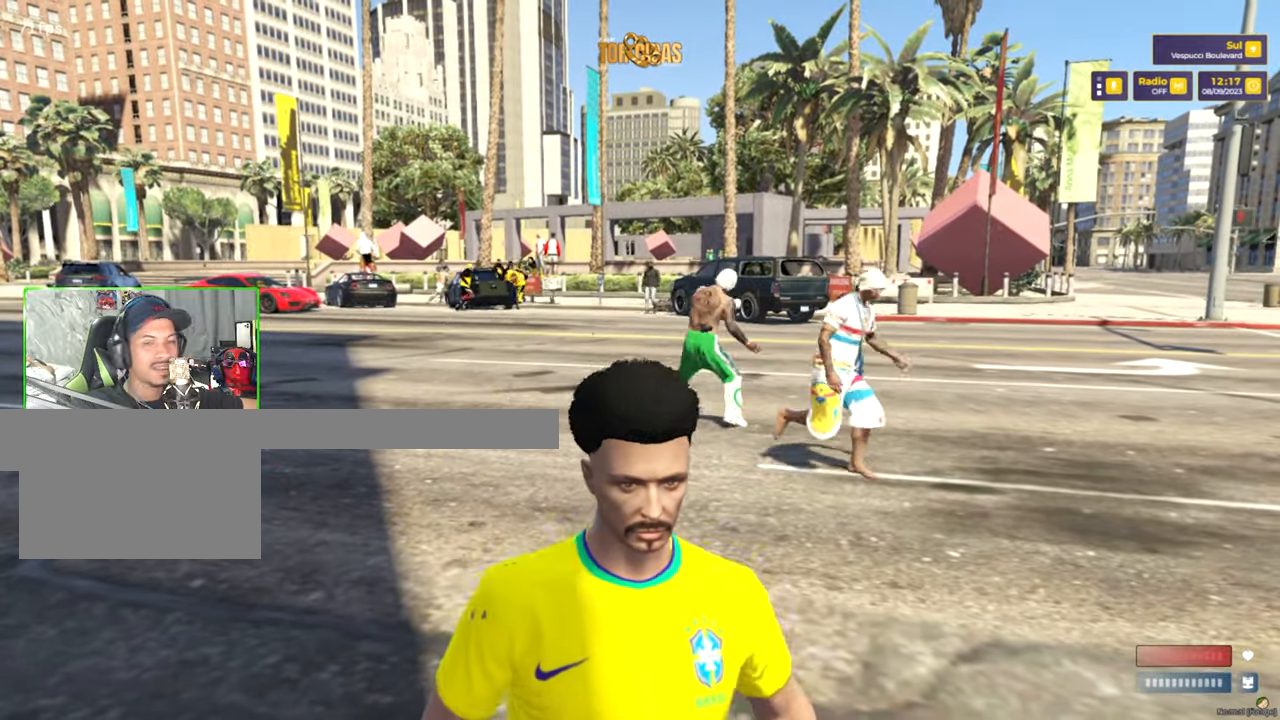
{"keys": [], "mouse": [], "mouse_move": "right", "events": []}
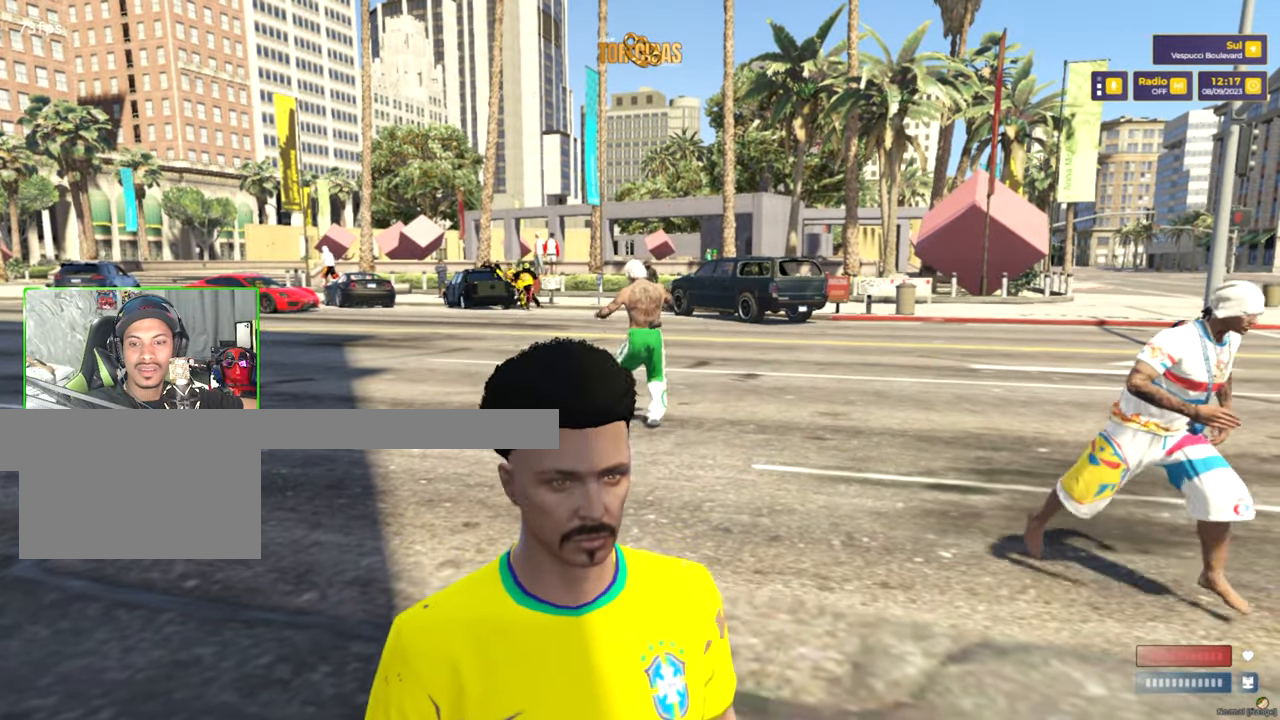
{"keys": [], "mouse": [], "mouse_move": "still", "events": [[400, "mouse_left", "down"], [483, "mouse_left", "up"]]}
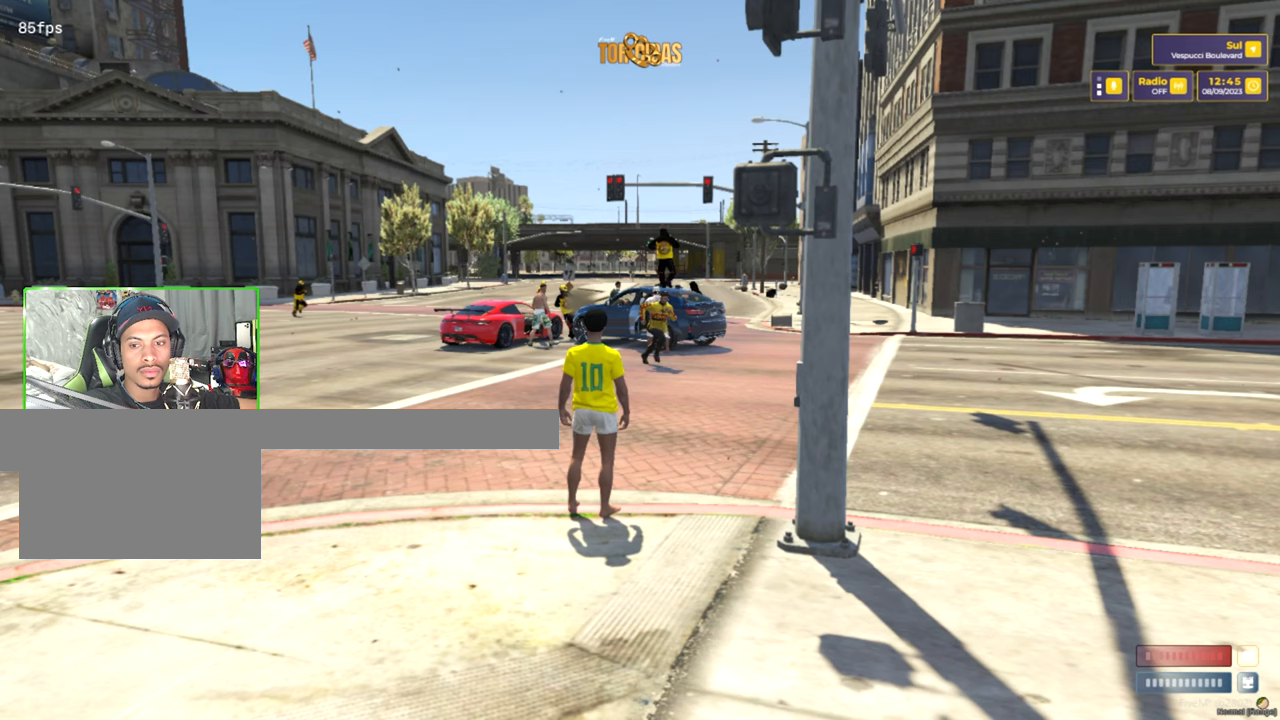
{"keys": [], "mouse": [], "mouse_move": "still", "events": [[367, "mouse_left", "down"], [500, "mouse_left", "up"]]}
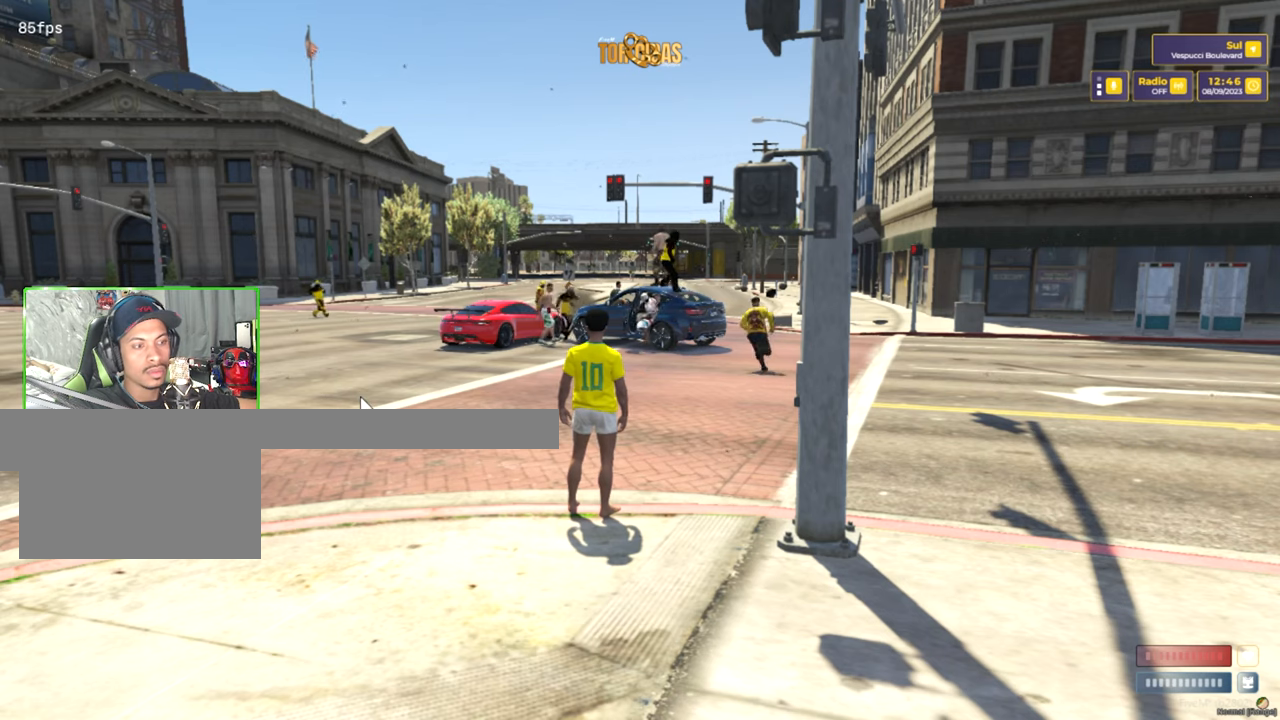
{"keys": [], "mouse": [], "mouse_move": "still", "events": []}
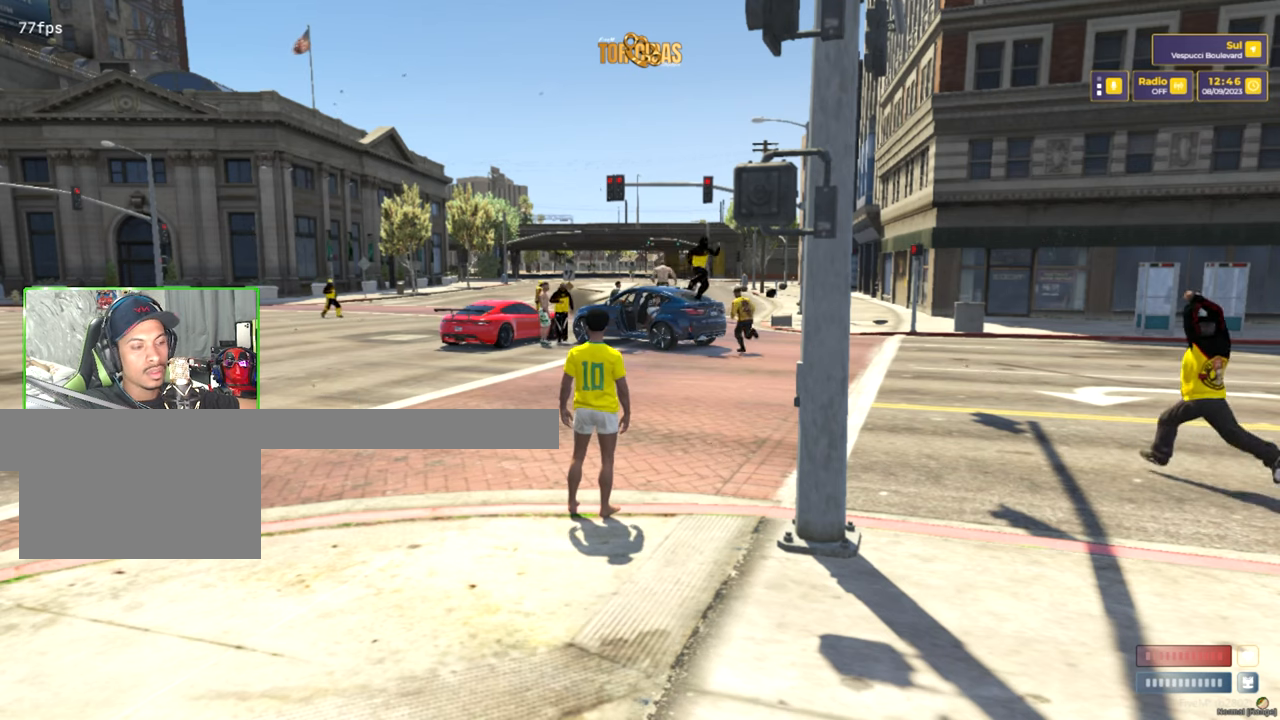
{"keys": [], "mouse": [], "mouse_move": "still", "events": []}